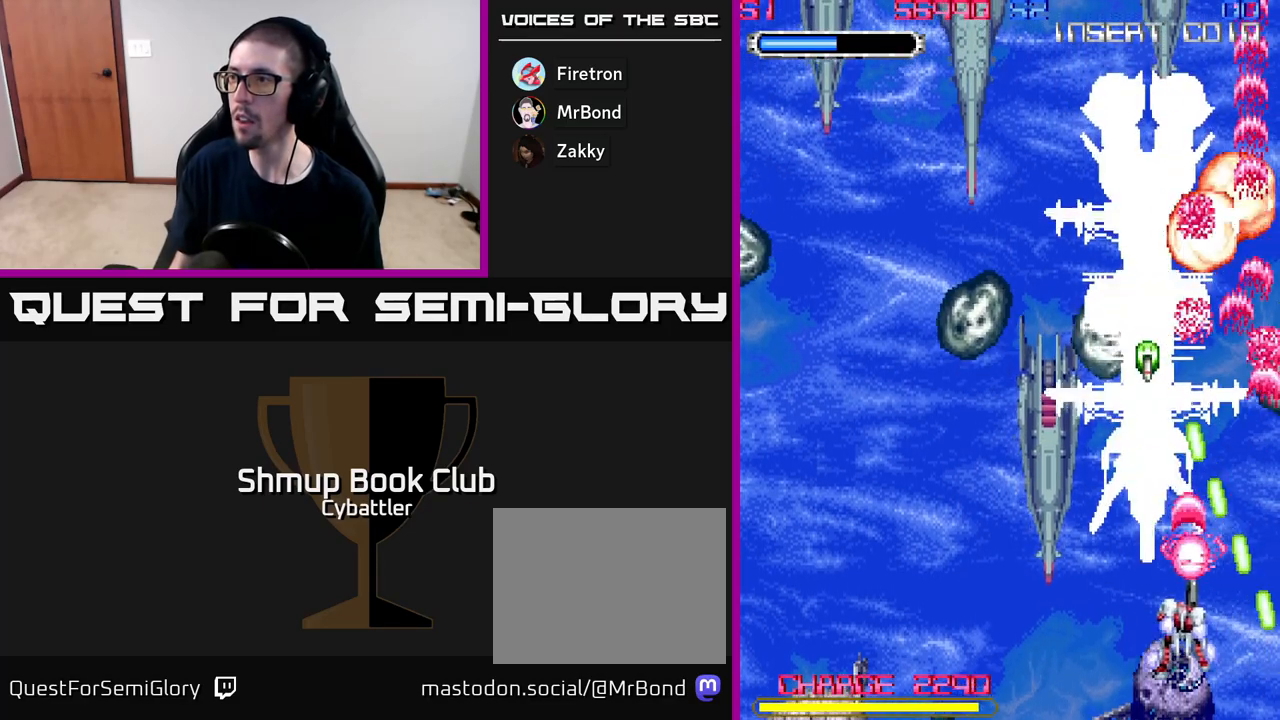
Gameplay with a controller (Xbox layout); each line is a JSON object with the inputs held at the frame after it. "events" lists button and stick changes between this image and that frame as [ms after this image, input, new state], when the widget could be followed in between. Not read: left_stick.
{"buttons": ["X", "DPAD_UP"], "right_stick": "center", "events": [[283, "DPAD_LEFT", "up"], [300, "A", "up"], [333, "DPAD_RIGHT", "down"], [383, "DPAD_RIGHT", "up"], [383, "DPAD_UP", "down"], [483, "X", "down"]]}
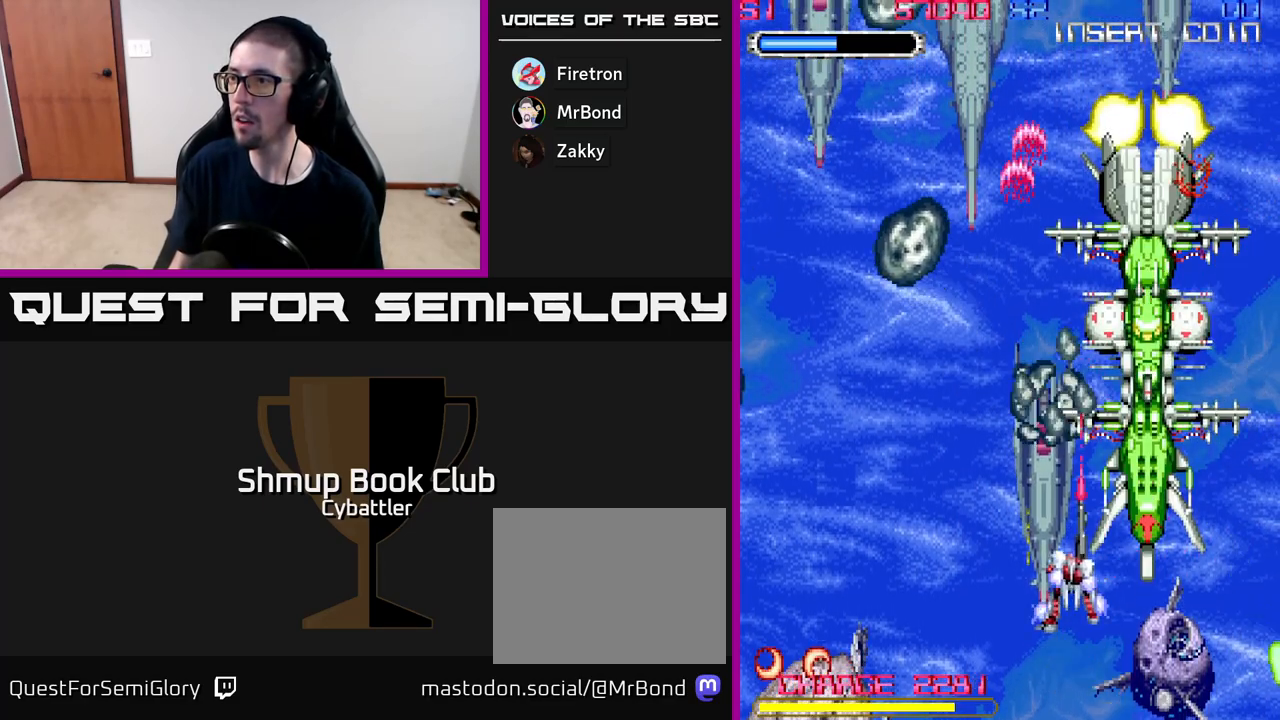
{"buttons": ["DPAD_UP"], "right_stick": "center", "events": [[33, "DPAD_RIGHT", "down"], [67, "DPAD_UP", "up"], [67, "X", "up"], [133, "X", "down"], [150, "DPAD_RIGHT", "up"], [183, "X", "up"], [250, "X", "down"], [333, "X", "up"], [383, "X", "down"], [483, "X", "up"], [500, "DPAD_UP", "down"]]}
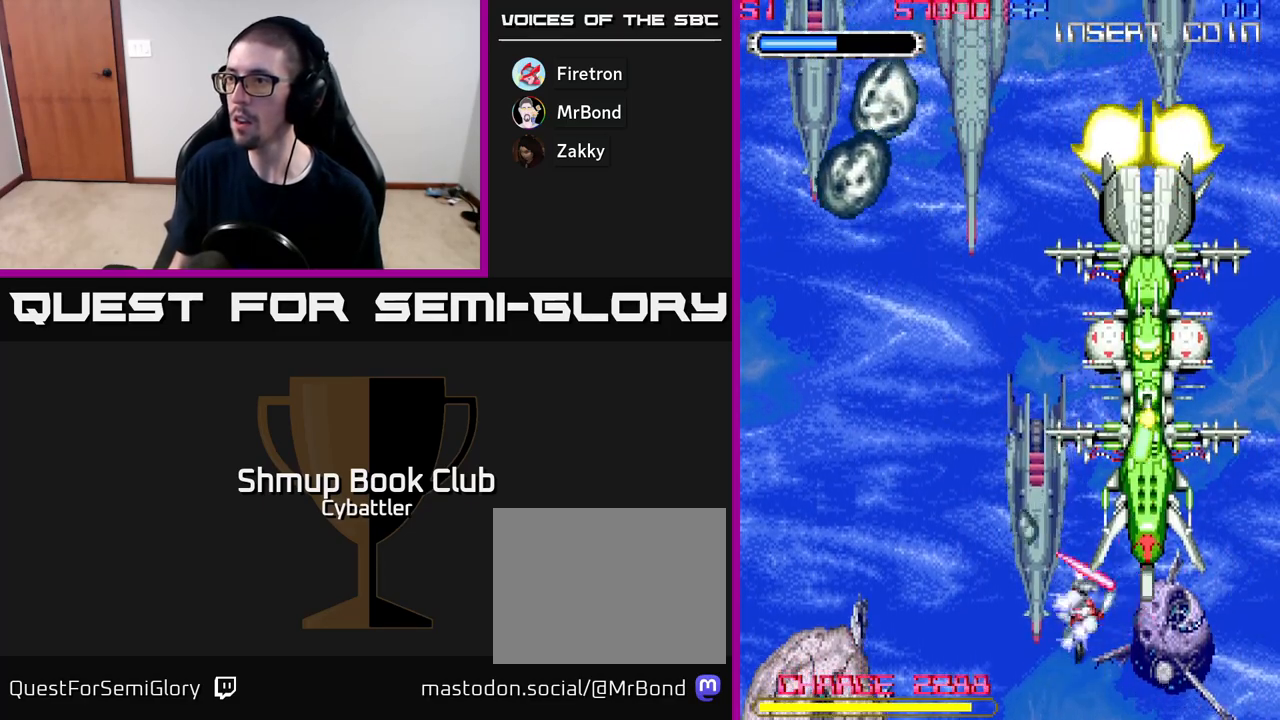
{"buttons": ["X", "DPAD_LEFT"], "right_stick": "center", "events": [[50, "X", "down"], [117, "DPAD_UP", "up"], [117, "X", "up"], [183, "X", "down"], [283, "X", "up"], [317, "X", "down"], [333, "DPAD_LEFT", "down"], [417, "X", "up"], [483, "X", "down"]]}
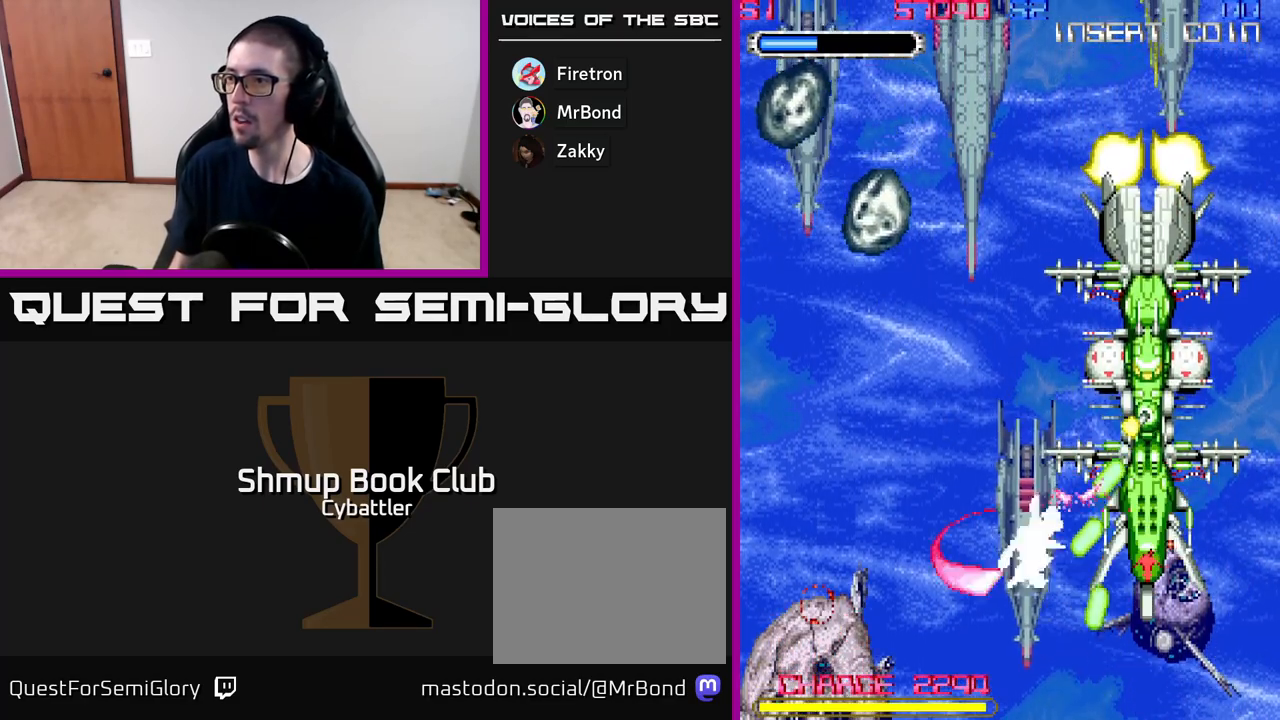
{"buttons": ["X"], "right_stick": "center", "events": [[33, "X", "up"], [83, "DPAD_UP", "down"], [183, "DPAD_LEFT", "up"], [233, "DPAD_RIGHT", "down"], [233, "DPAD_UP", "up"], [233, "X", "down"], [317, "X", "up"], [383, "X", "down"], [433, "DPAD_RIGHT", "up"], [450, "X", "up"], [500, "X", "down"]]}
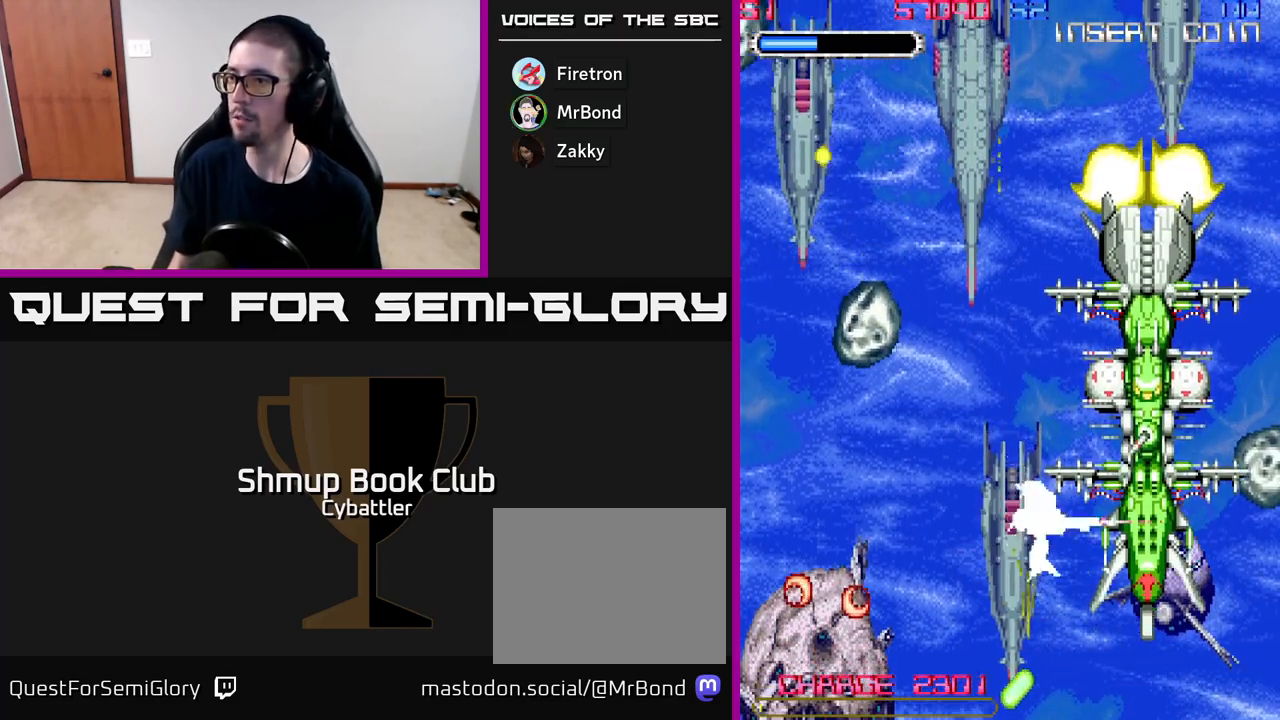
{"buttons": ["X"], "right_stick": "center", "events": [[83, "X", "up"], [133, "X", "down"], [233, "X", "up"], [300, "X", "down"], [383, "X", "up"], [433, "X", "down"]]}
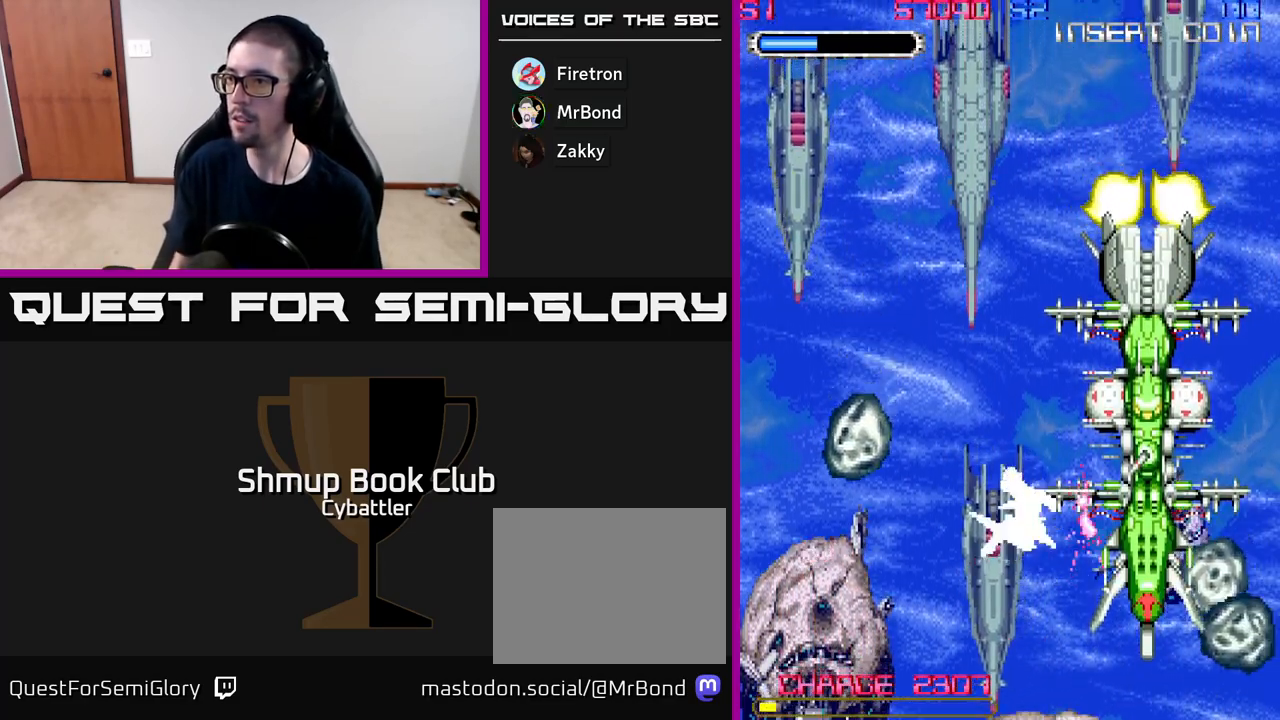
{"buttons": [], "right_stick": "center", "events": [[17, "X", "up"], [83, "X", "down"], [150, "X", "up"], [233, "X", "down"], [317, "X", "up"], [383, "X", "down"], [450, "X", "up"]]}
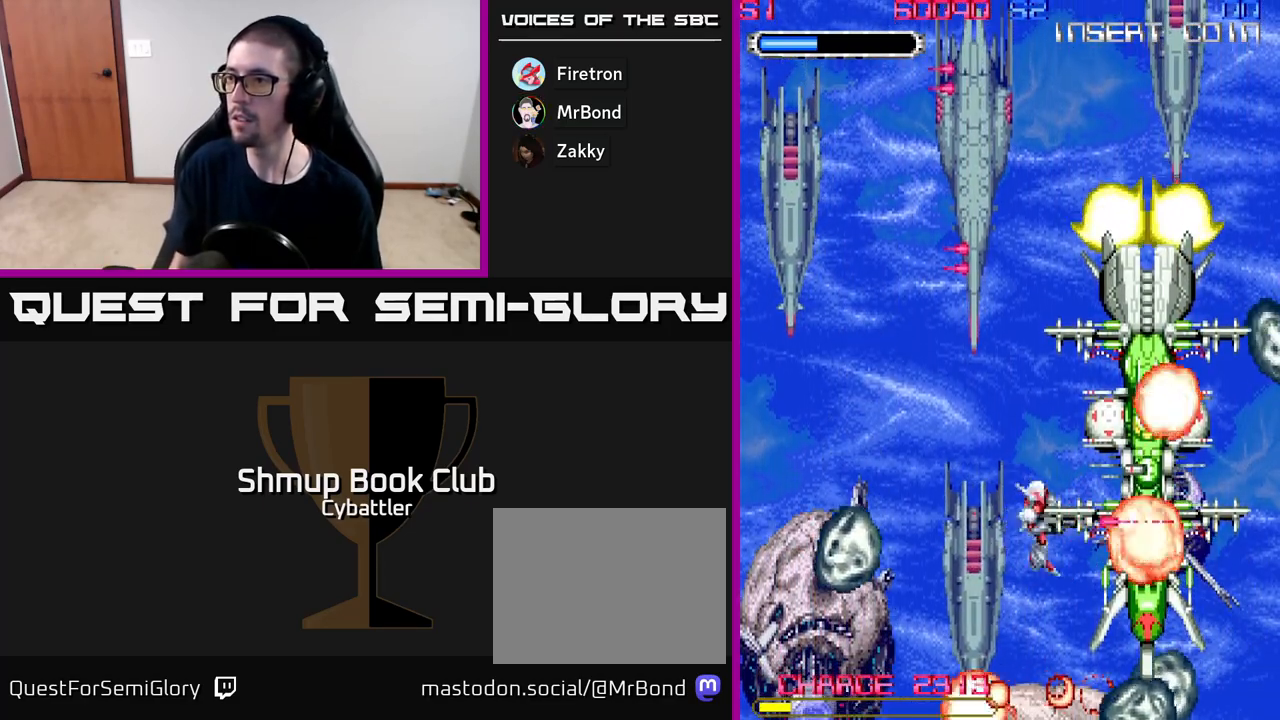
{"buttons": ["DPAD_UP"], "right_stick": "center", "events": [[17, "X", "down"], [67, "DPAD_LEFT", "down"], [100, "X", "up"], [133, "DPAD_UP", "down"], [167, "X", "down"], [250, "X", "up"], [333, "DPAD_LEFT", "up"]]}
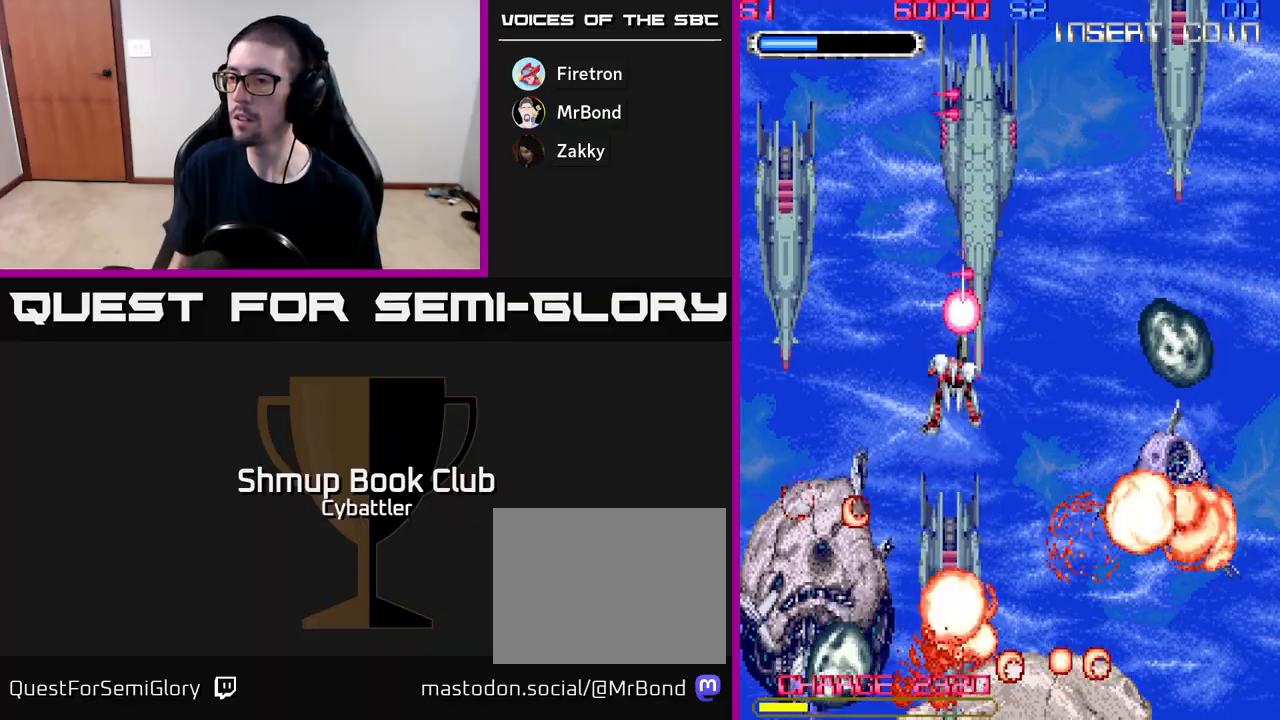
{"buttons": ["A", "DPAD_DOWN"], "right_stick": "center", "events": [[117, "DPAD_UP", "up"], [150, "A", "down"], [150, "DPAD_DOWN", "down"]]}
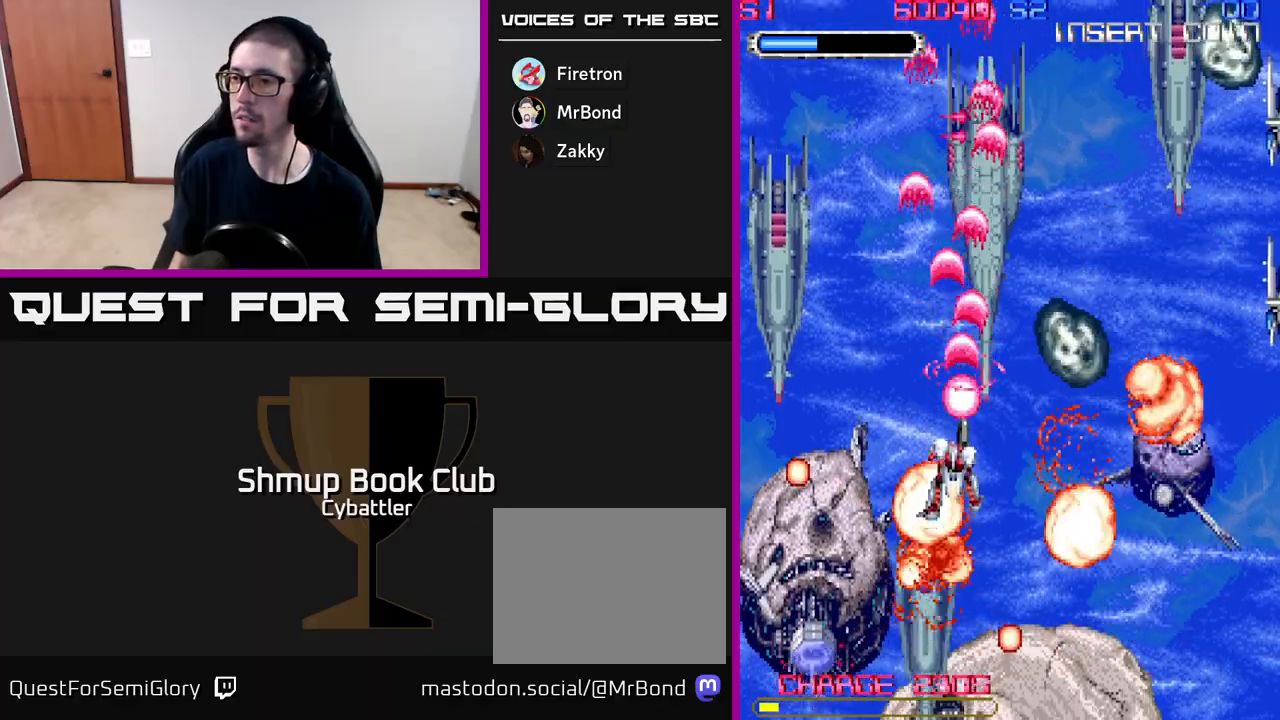
{"buttons": ["DPAD_UP"], "right_stick": "center", "events": [[183, "A", "up"], [283, "DPAD_RIGHT", "down"], [317, "DPAD_DOWN", "up"], [450, "DPAD_UP", "down"], [483, "DPAD_RIGHT", "up"]]}
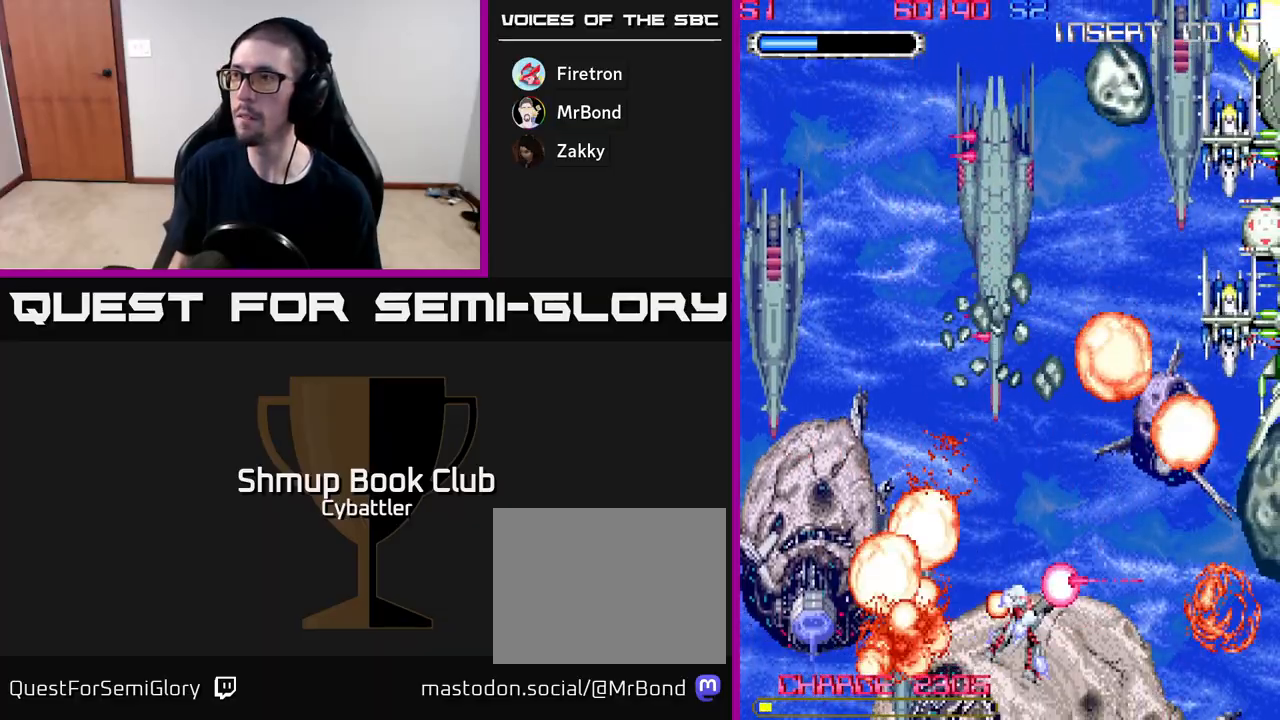
{"buttons": ["A", "DPAD_UP", "DPAD_LEFT"], "right_stick": "center", "events": [[50, "A", "down"], [117, "DPAD_UP", "up"], [133, "DPAD_RIGHT", "down"], [250, "DPAD_DOWN", "down"], [283, "DPAD_RIGHT", "up"], [450, "DPAD_DOWN", "up"], [467, "DPAD_LEFT", "down"], [483, "DPAD_UP", "down"]]}
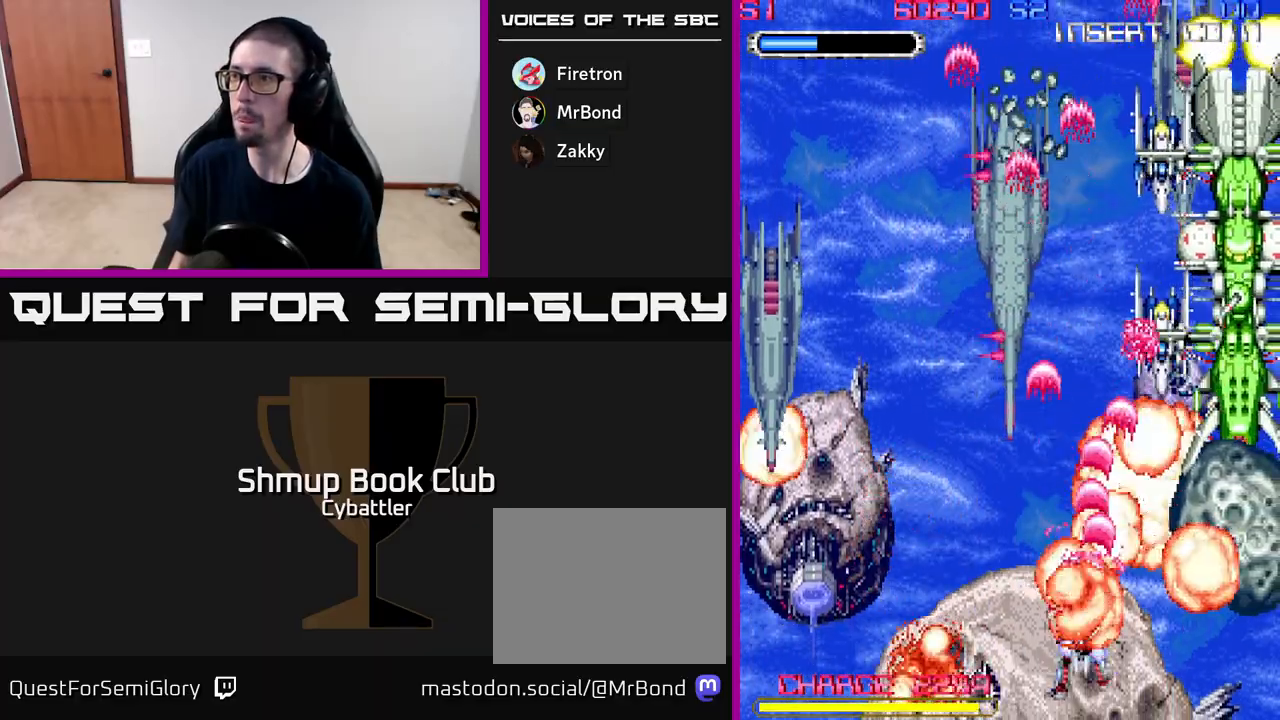
{"buttons": ["A", "DPAD_LEFT"], "right_stick": "center", "events": [[117, "DPAD_LEFT", "up"], [133, "DPAD_UP", "up"], [183, "DPAD_RIGHT", "down"], [367, "DPAD_DOWN", "down"], [383, "DPAD_RIGHT", "up"], [467, "DPAD_LEFT", "down"], [500, "DPAD_DOWN", "up"]]}
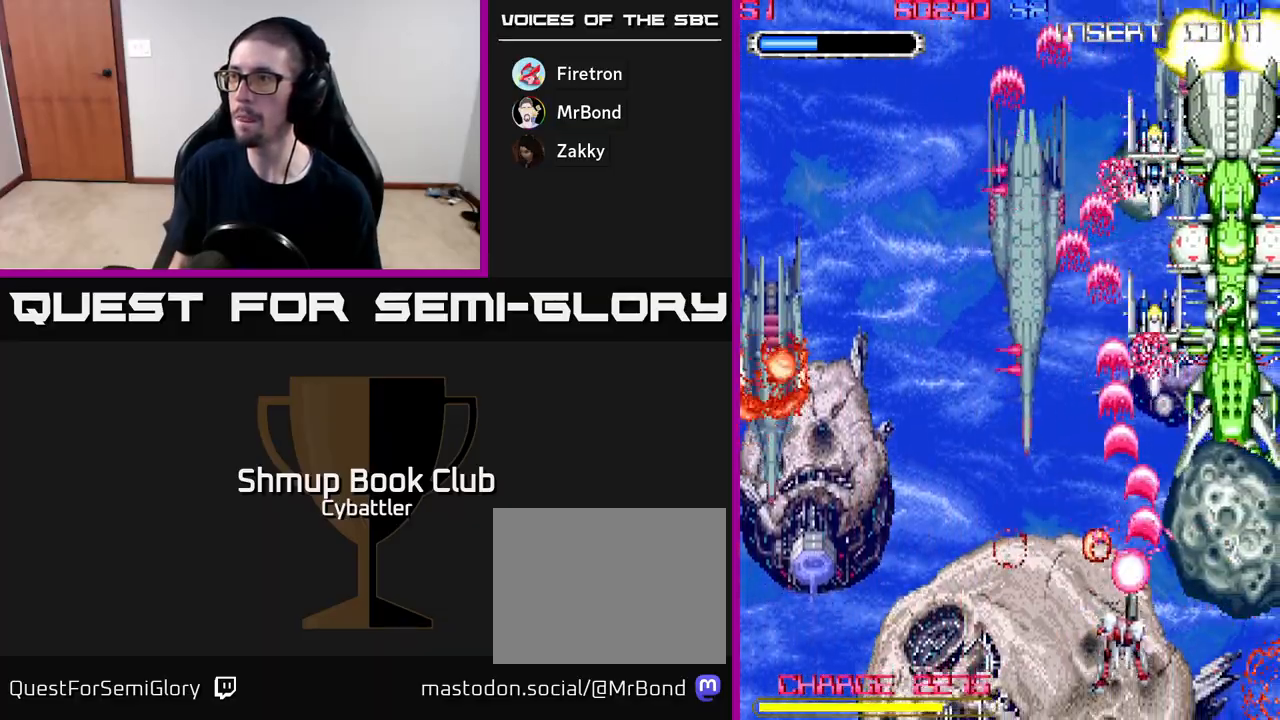
{"buttons": ["A"], "right_stick": "center", "events": [[67, "DPAD_LEFT", "up"], [67, "DPAD_UP", "down"], [217, "DPAD_UP", "up"], [283, "DPAD_DOWN", "down"], [433, "DPAD_DOWN", "up"]]}
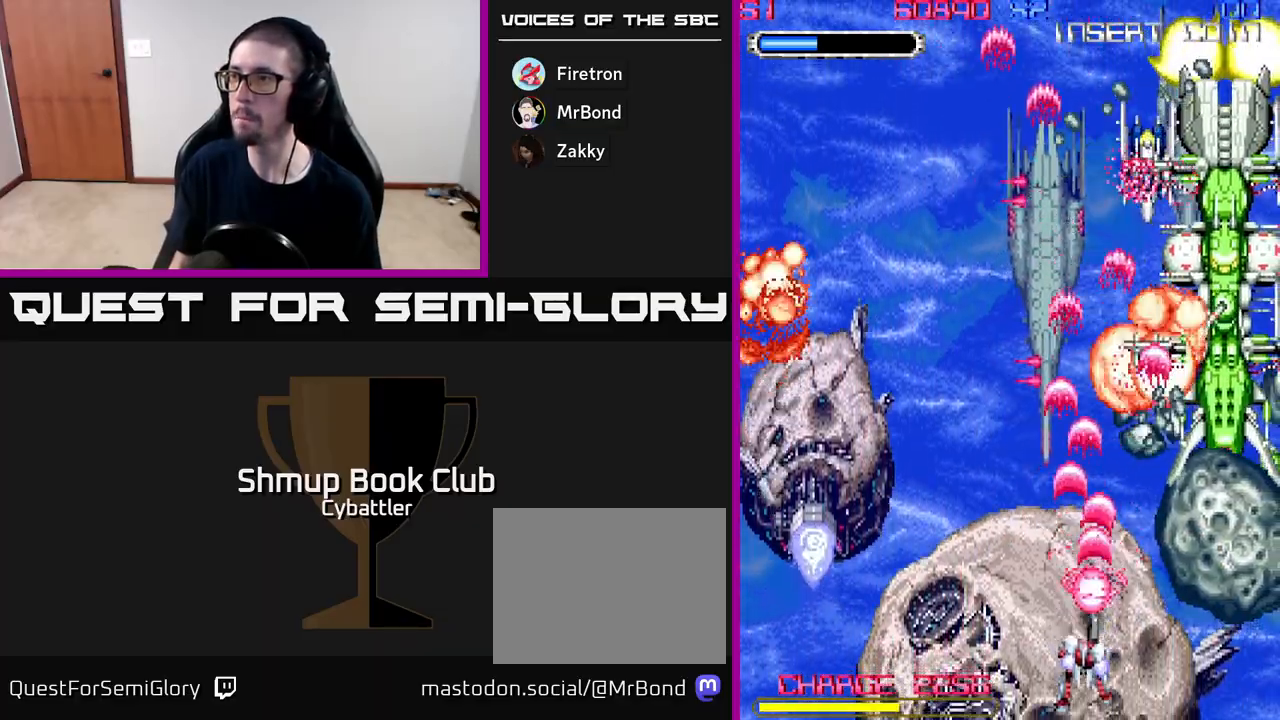
{"buttons": ["A"], "right_stick": "center", "events": []}
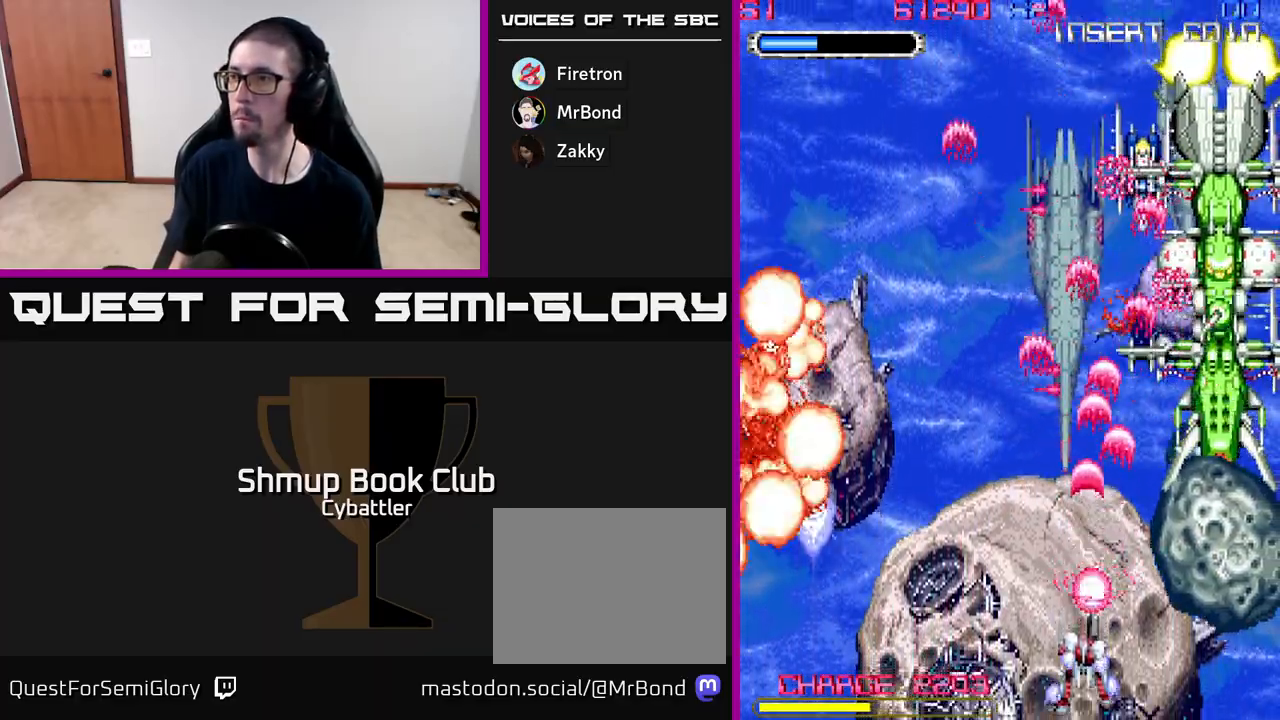
{"buttons": ["A", "DPAD_UP", "DPAD_LEFT"], "right_stick": "center", "events": [[83, "DPAD_RIGHT", "down"], [133, "DPAD_DOWN", "down"], [150, "DPAD_RIGHT", "up"], [300, "DPAD_LEFT", "down"], [317, "DPAD_DOWN", "up"], [383, "DPAD_UP", "down"]]}
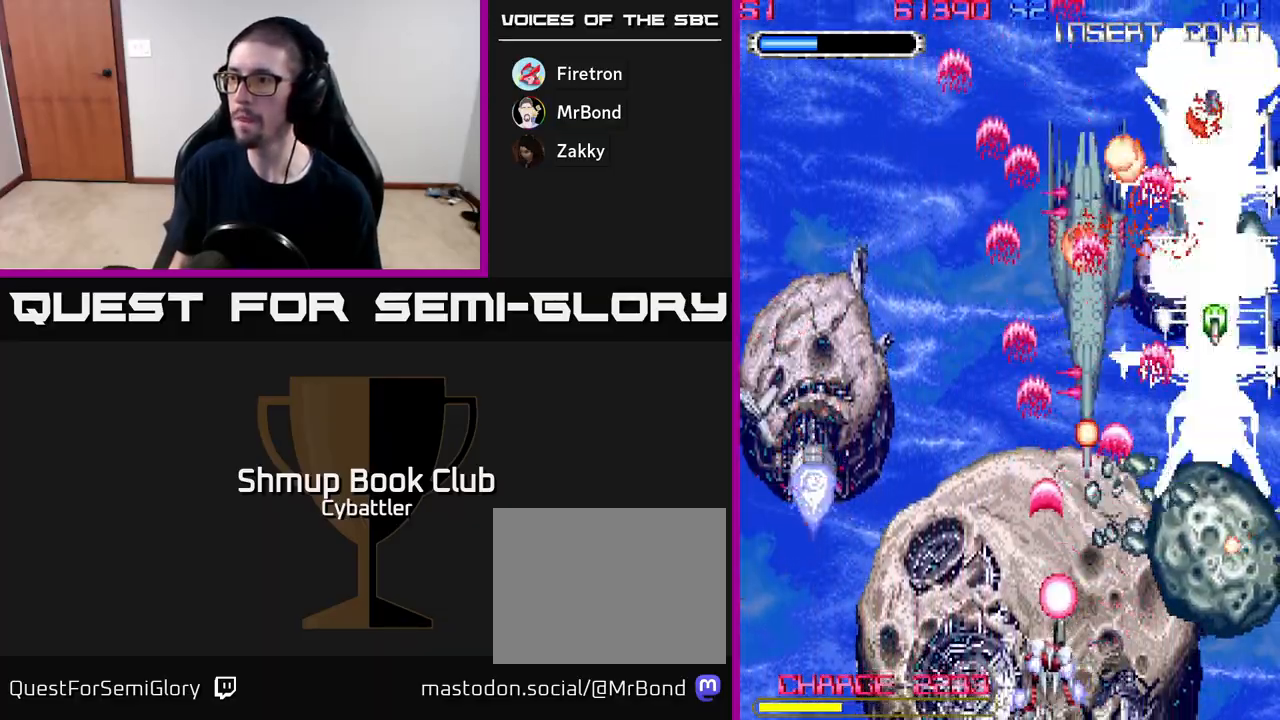
{"buttons": ["DPAD_UP", "DPAD_LEFT"], "right_stick": "center", "events": [[83, "DPAD_LEFT", "up"], [83, "DPAD_UP", "up"], [100, "DPAD_RIGHT", "down"], [200, "DPAD_DOWN", "down"], [267, "DPAD_RIGHT", "up"], [300, "DPAD_LEFT", "down"], [317, "DPAD_DOWN", "up"], [433, "A", "up"], [483, "DPAD_UP", "down"]]}
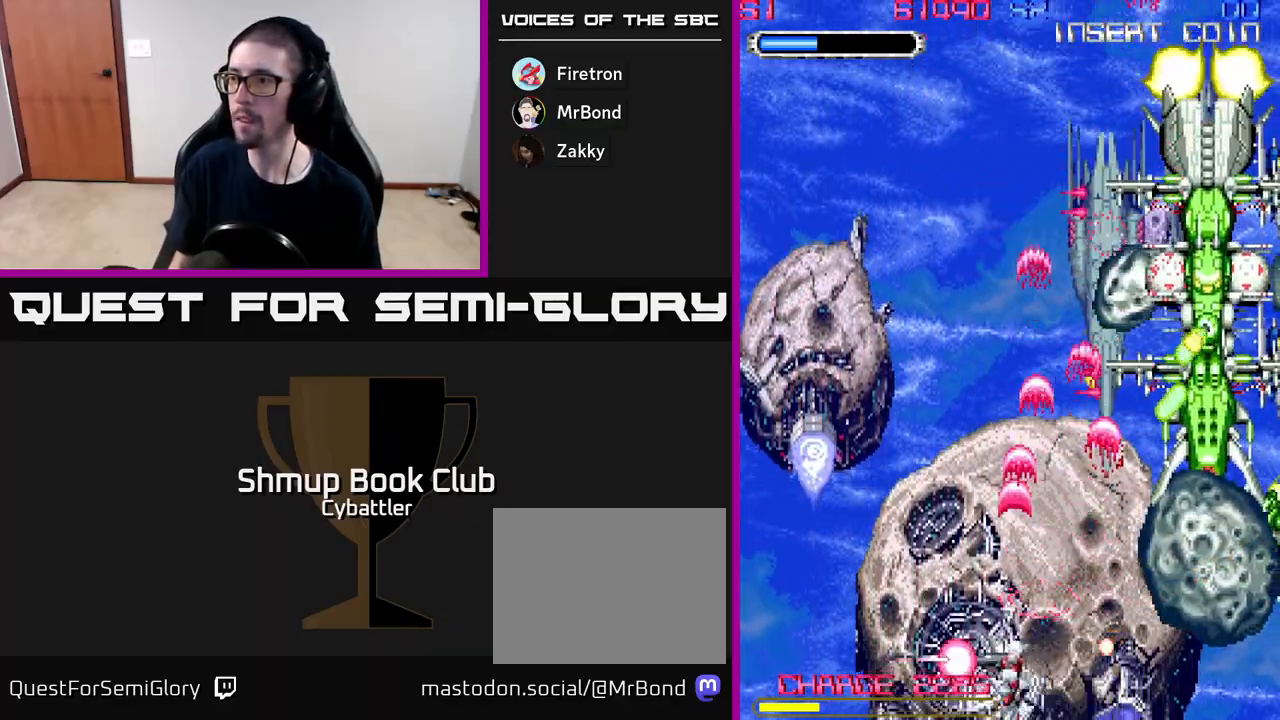
{"buttons": ["A", "DPAD_LEFT"], "right_stick": "center", "events": [[183, "DPAD_LEFT", "up"], [217, "DPAD_RIGHT", "down"], [233, "DPAD_UP", "up"], [250, "A", "down"], [400, "DPAD_RIGHT", "up"], [417, "DPAD_UP", "down"], [433, "DPAD_LEFT", "down"], [467, "DPAD_UP", "up"]]}
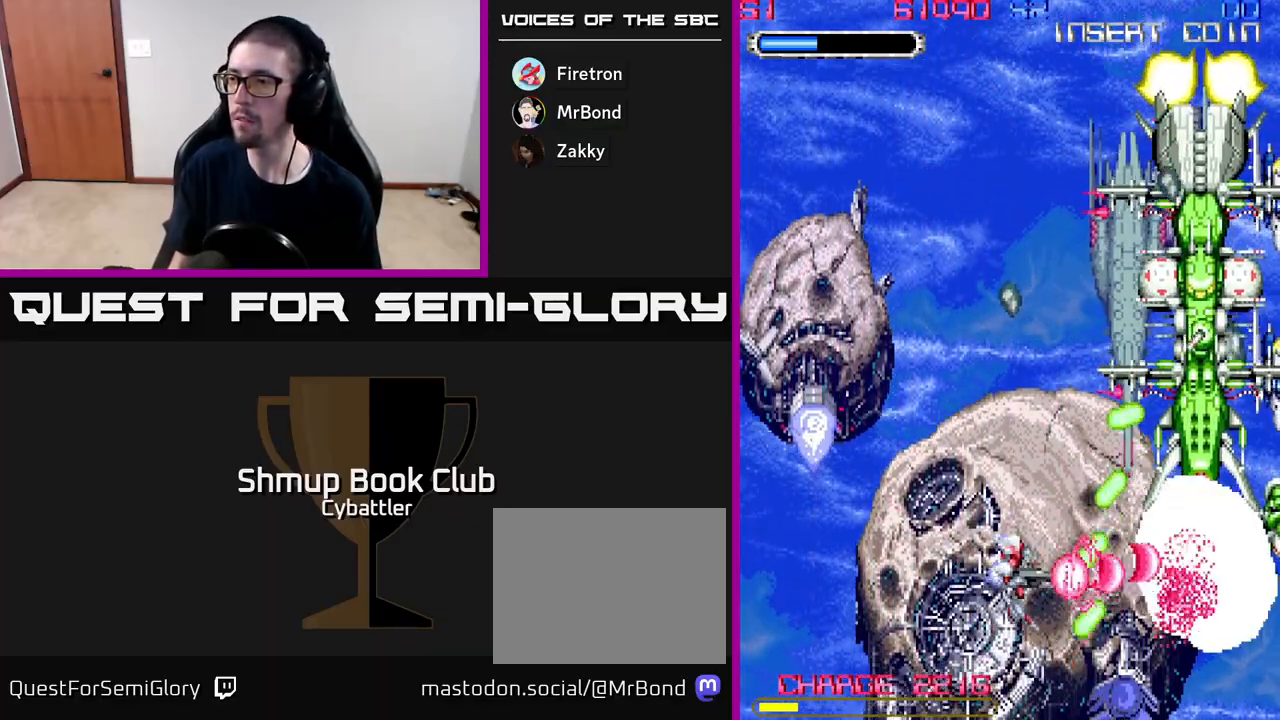
{"buttons": ["A", "DPAD_UP"], "right_stick": "center", "events": [[483, "DPAD_UP", "down"], [500, "DPAD_LEFT", "up"]]}
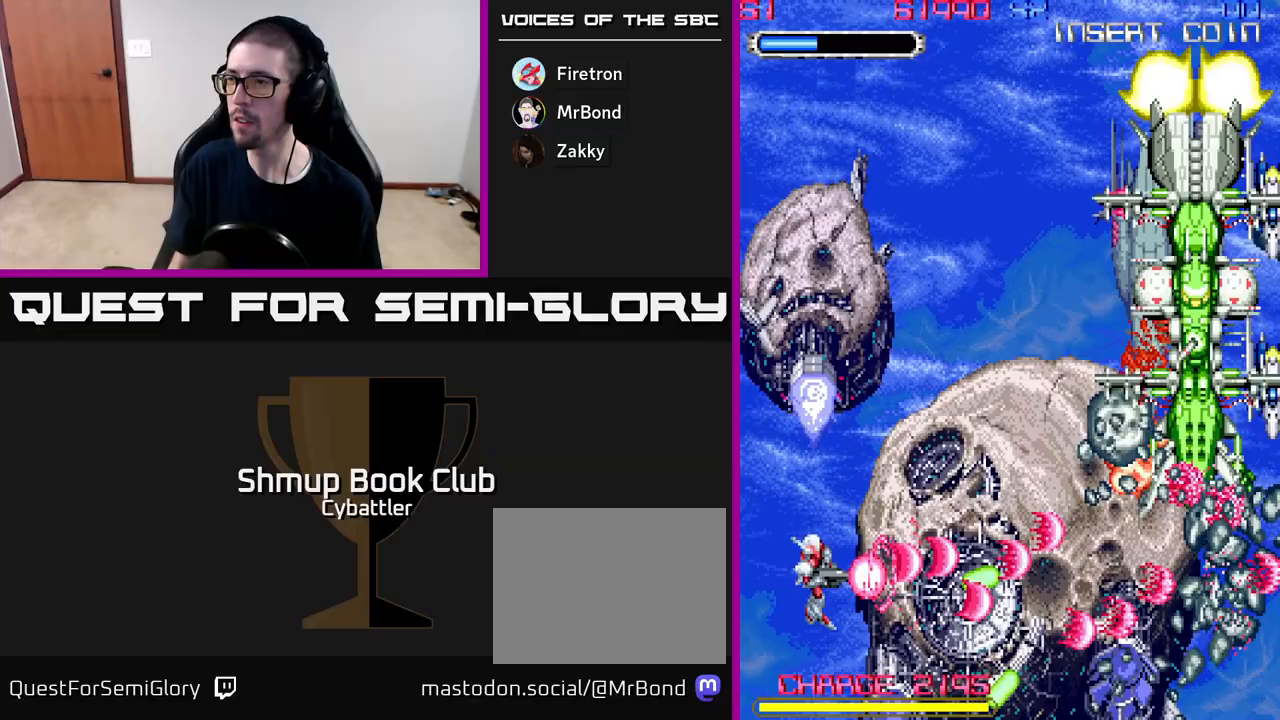
{"buttons": ["A", "DPAD_DOWN", "DPAD_RIGHT"], "right_stick": "center", "events": [[83, "DPAD_RIGHT", "down"], [167, "DPAD_UP", "up"], [217, "DPAD_DOWN", "down"], [250, "DPAD_RIGHT", "up"], [350, "DPAD_RIGHT", "down"]]}
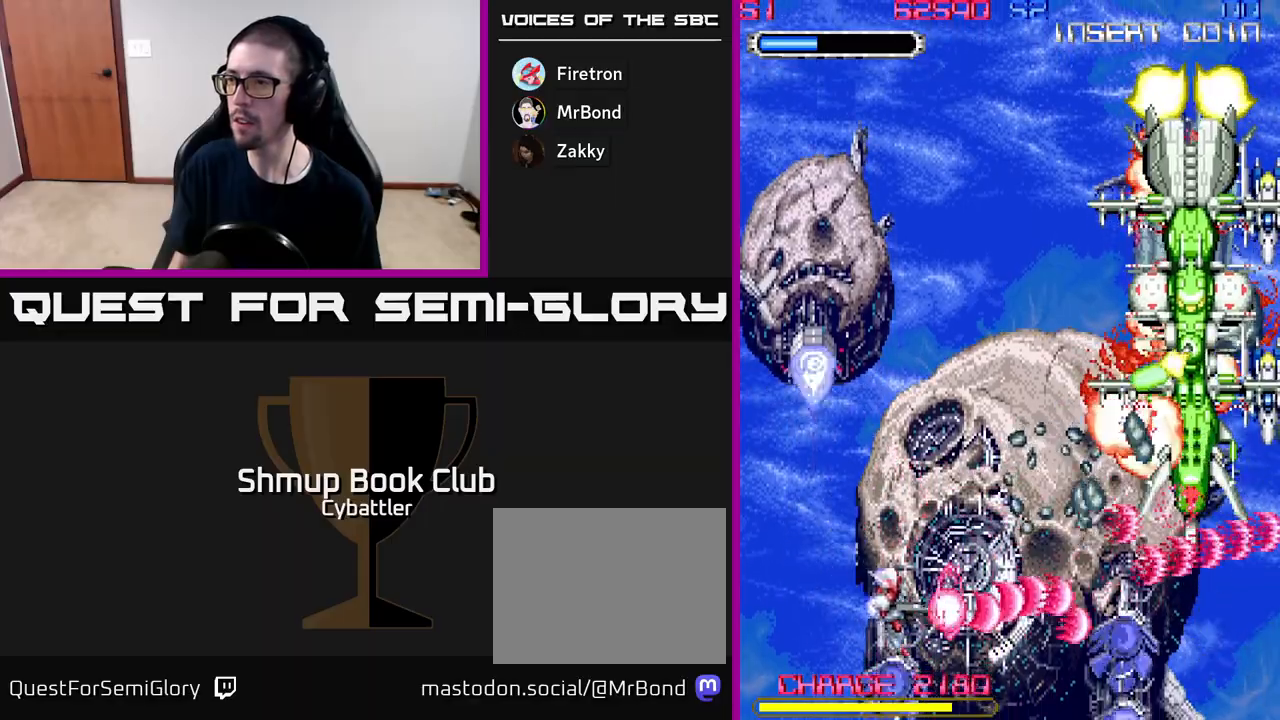
{"buttons": ["DPAD_UP", "DPAD_RIGHT"], "right_stick": "center", "events": [[100, "DPAD_DOWN", "up"], [383, "A", "up"], [433, "DPAD_UP", "down"], [467, "DPAD_RIGHT", "up"], [500, "DPAD_RIGHT", "down"]]}
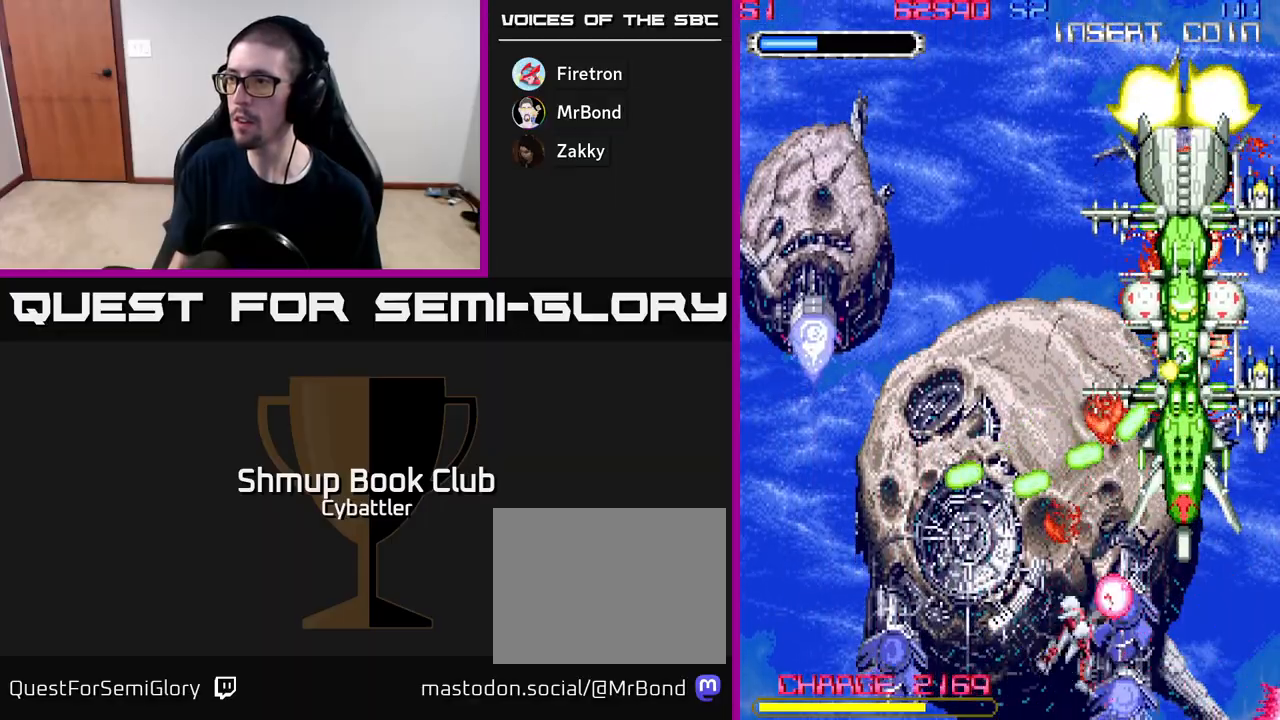
{"buttons": ["DPAD_DOWN"], "right_stick": "center", "events": [[150, "X", "down"], [167, "DPAD_RIGHT", "up"], [217, "X", "up"], [283, "X", "down"], [300, "DPAD_UP", "up"], [333, "DPAD_DOWN", "down"], [367, "X", "up"], [417, "X", "down"], [500, "X", "up"]]}
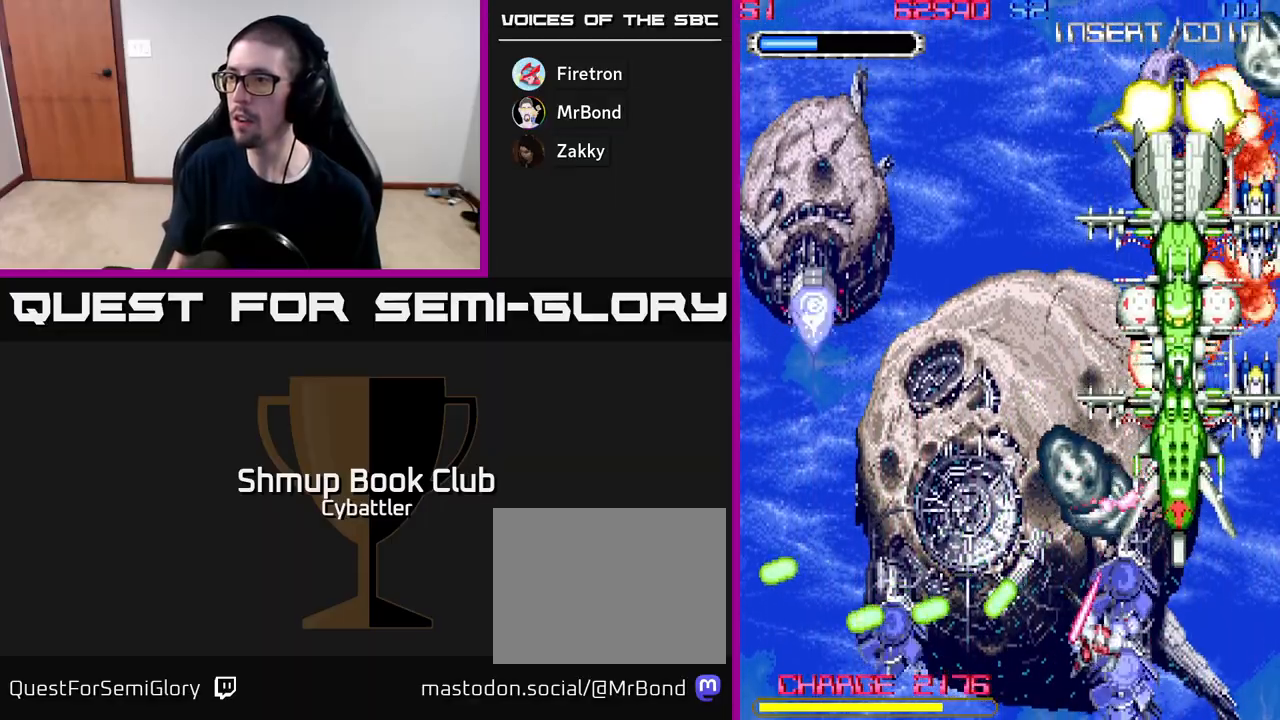
{"buttons": ["A", "DPAD_UP"], "right_stick": "center", "events": [[33, "DPAD_RIGHT", "down"], [83, "X", "down"], [133, "X", "up"], [167, "DPAD_DOWN", "up"], [400, "DPAD_UP", "down"], [417, "DPAD_RIGHT", "up"], [467, "A", "down"]]}
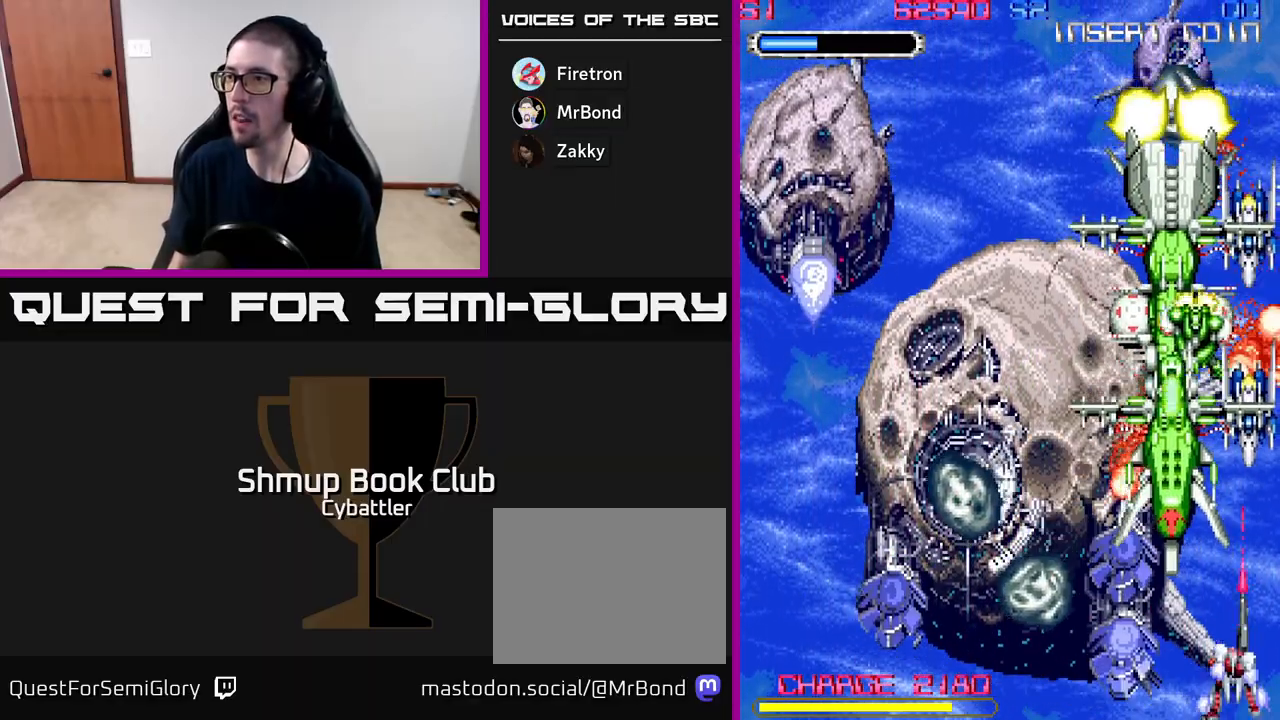
{"buttons": ["A", "DPAD_DOWN"], "right_stick": "center", "events": [[83, "DPAD_UP", "up"], [283, "DPAD_DOWN", "down"]]}
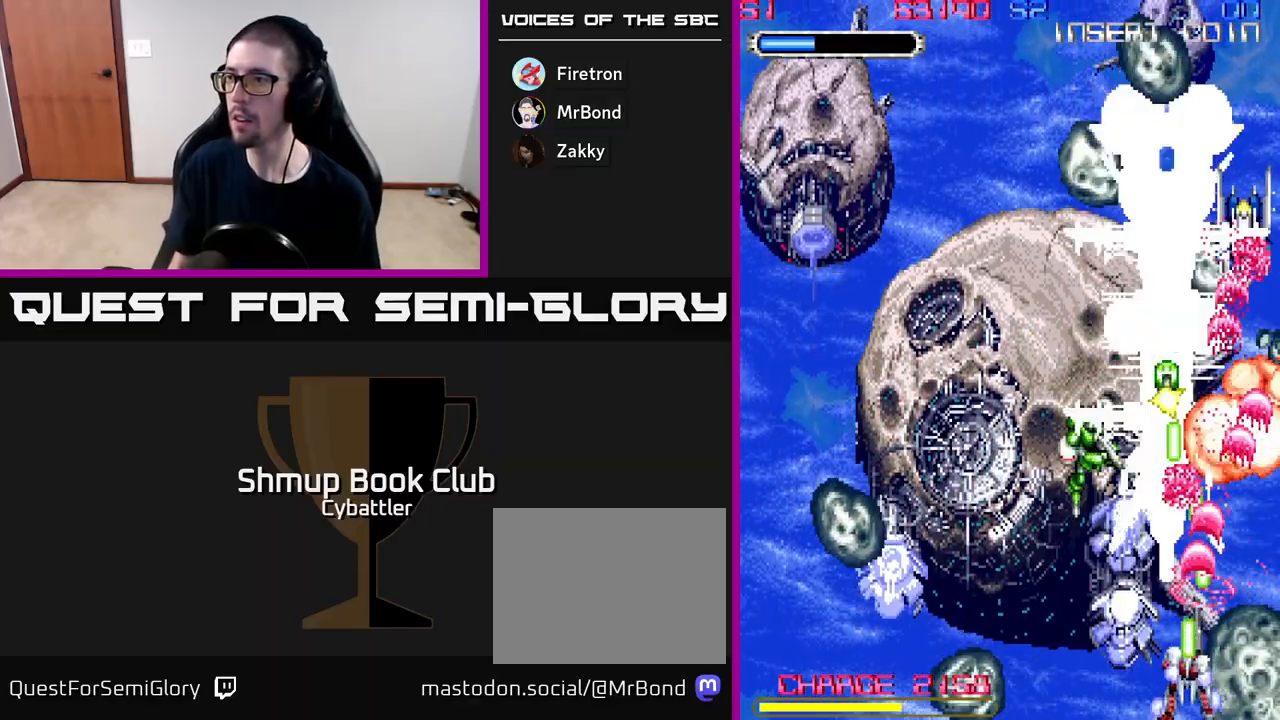
{"buttons": ["A", "DPAD_DOWN", "DPAD_RIGHT"], "right_stick": "center", "events": [[17, "DPAD_DOWN", "up"], [17, "DPAD_RIGHT", "down"], [283, "DPAD_RIGHT", "up"], [333, "DPAD_LEFT", "down"], [400, "DPAD_LEFT", "up"], [450, "DPAD_RIGHT", "down"], [500, "DPAD_DOWN", "down"]]}
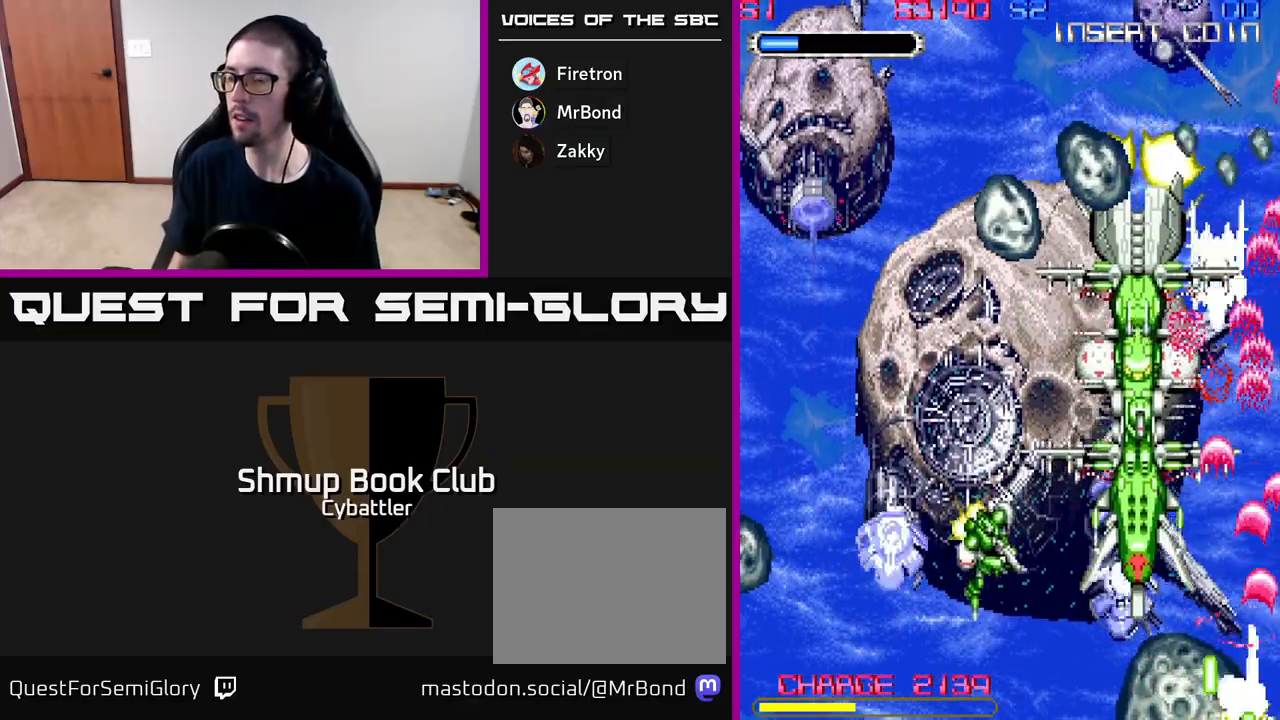
{"buttons": ["A", "DPAD_LEFT"], "right_stick": "center", "events": [[33, "DPAD_RIGHT", "up"], [50, "DPAD_DOWN", "up"], [83, "DPAD_LEFT", "down"], [300, "A", "up"], [367, "A", "down"]]}
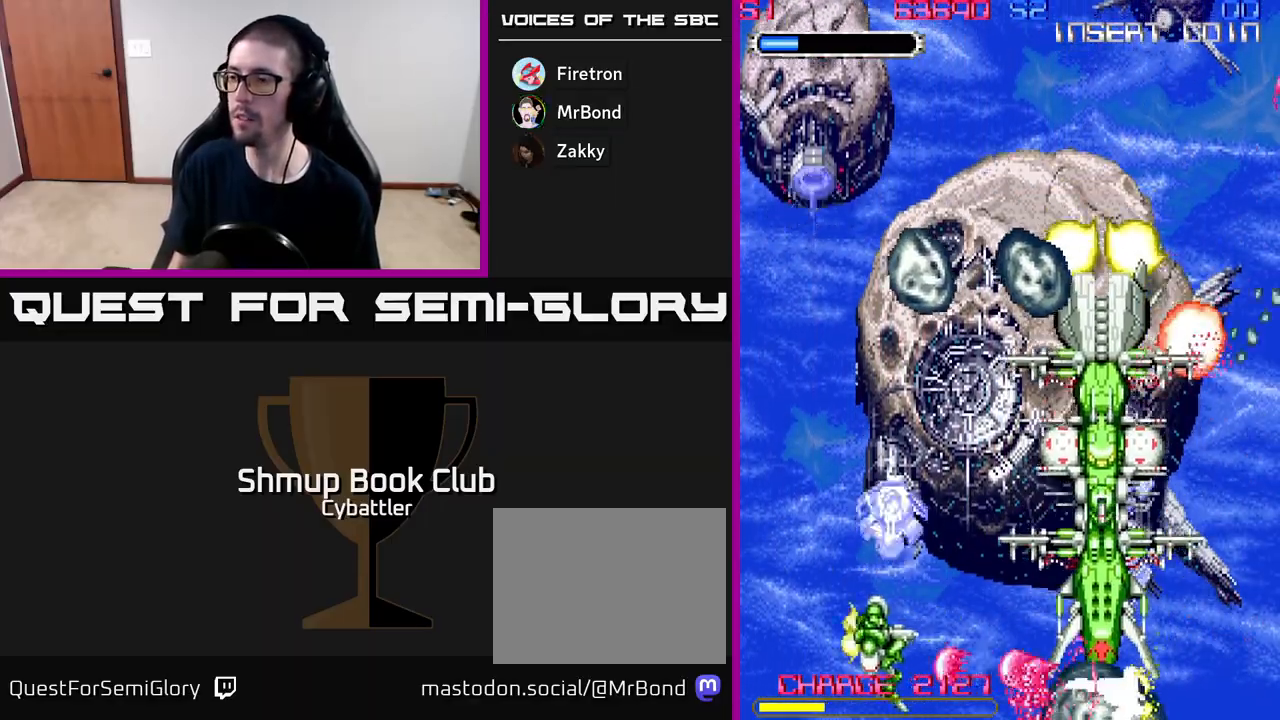
{"buttons": ["A", "DPAD_RIGHT"], "right_stick": "center", "events": [[100, "DPAD_LEFT", "up"], [150, "DPAD_DOWN", "down"], [167, "DPAD_RIGHT", "down"], [217, "DPAD_DOWN", "up"]]}
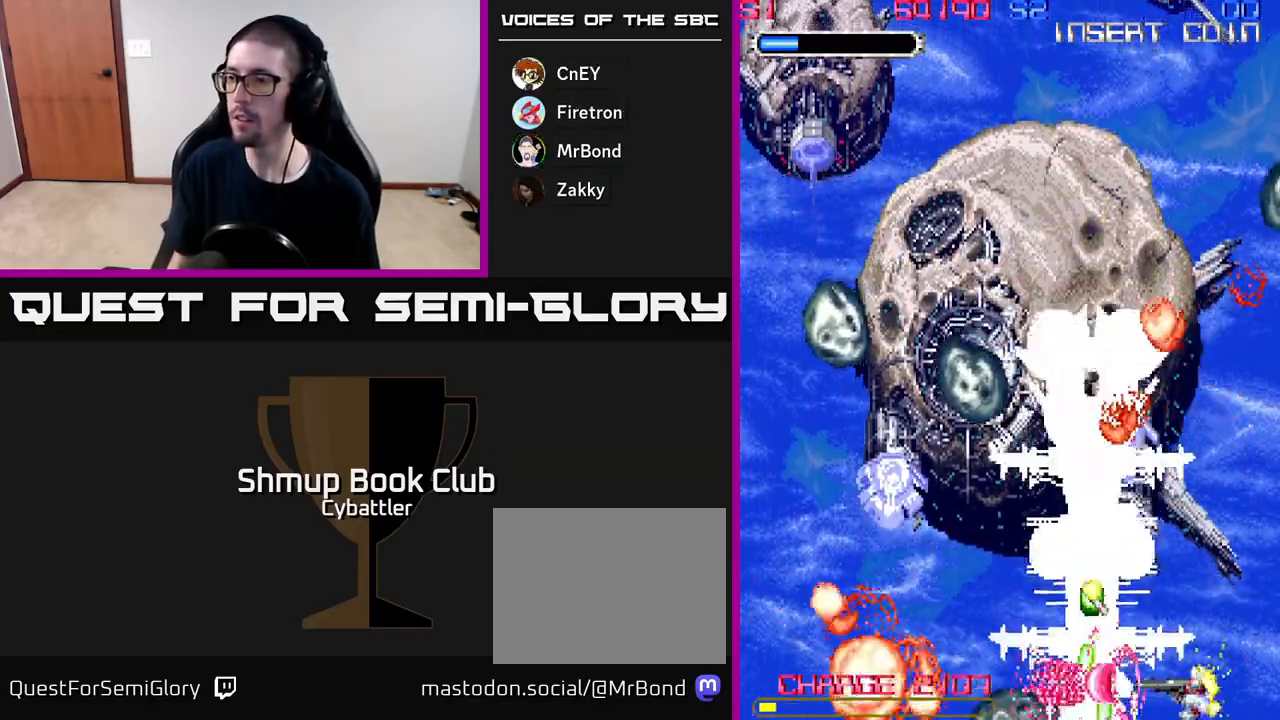
{"buttons": ["A"], "right_stick": "center", "events": [[117, "DPAD_RIGHT", "up"], [150, "DPAD_LEFT", "down"], [283, "DPAD_LEFT", "up"], [300, "DPAD_DOWN", "down"], [333, "DPAD_RIGHT", "down"], [383, "DPAD_DOWN", "up"], [383, "DPAD_RIGHT", "up"]]}
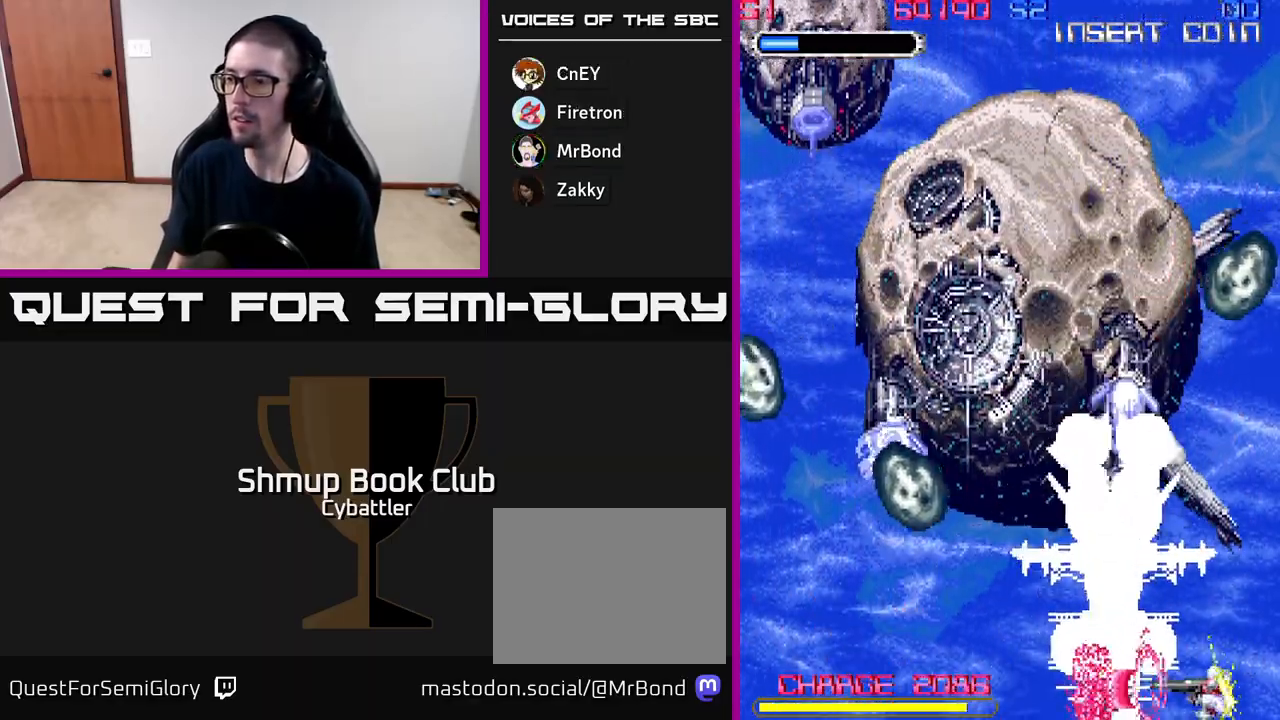
{"buttons": ["A"], "right_stick": "center", "events": [[33, "DPAD_DOWN", "down"], [83, "DPAD_RIGHT", "down"], [100, "DPAD_RIGHT", "up"], [133, "DPAD_DOWN", "up"], [283, "DPAD_RIGHT", "down"], [300, "DPAD_DOWN", "down"], [350, "DPAD_RIGHT", "up"], [383, "DPAD_DOWN", "up"]]}
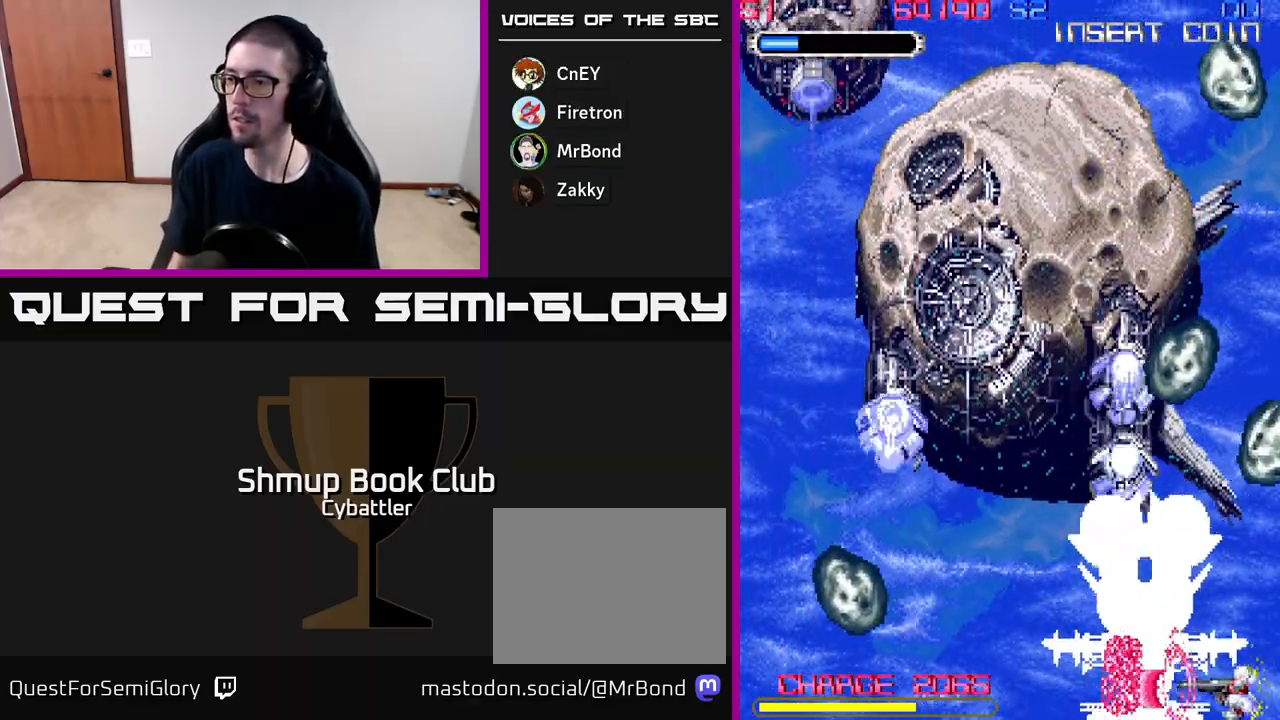
{"buttons": ["A"], "right_stick": "center", "events": [[100, "DPAD_DOWN", "down"], [117, "DPAD_RIGHT", "down"], [183, "DPAD_RIGHT", "up"], [217, "DPAD_DOWN", "up"]]}
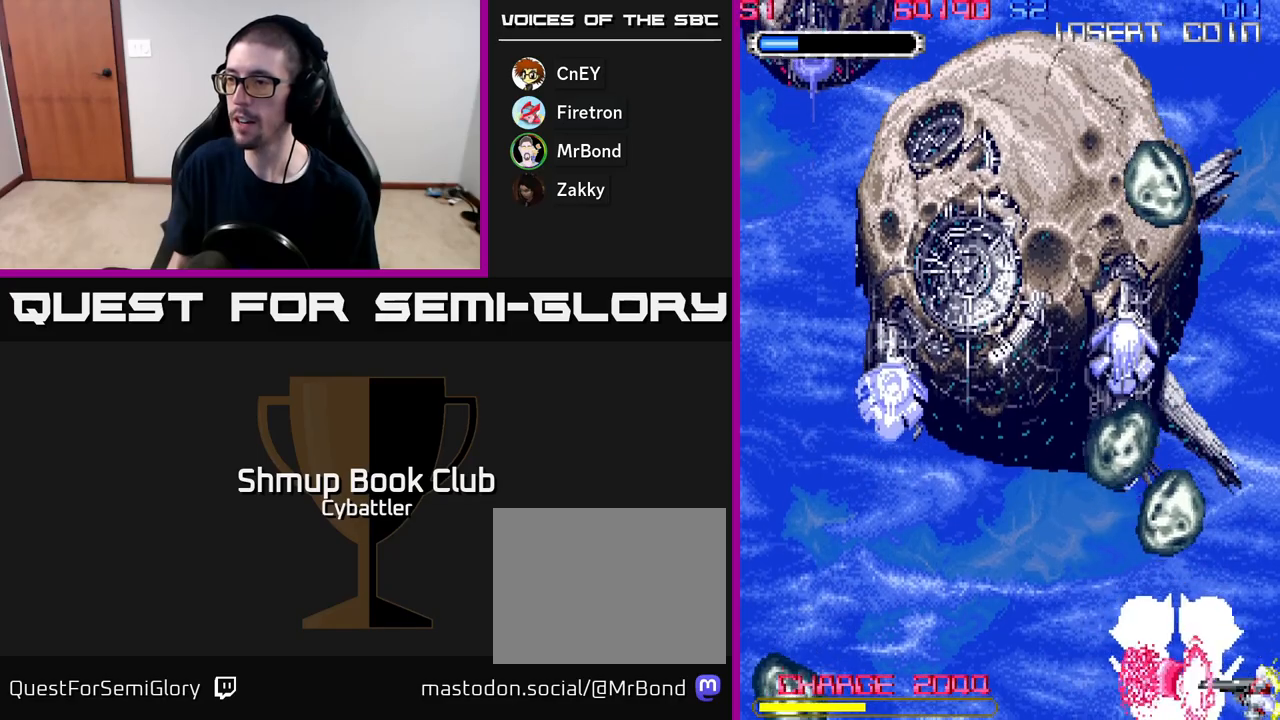
{"buttons": ["A", "DPAD_DOWN"], "right_stick": "center", "events": [[67, "DPAD_DOWN", "down"], [233, "A", "up"], [267, "DPAD_LEFT", "down"], [283, "A", "down"], [467, "DPAD_LEFT", "up"]]}